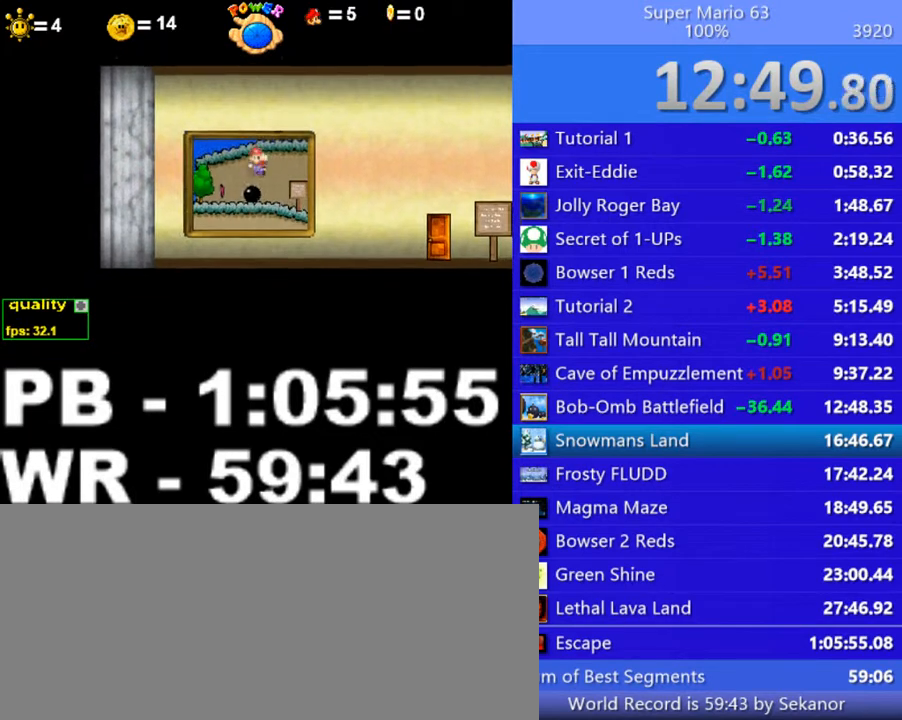
Gameplay with keyboard; each line is a JSON object with the keys held at the frame after it. "events" lists presses ("down") and releases ("up") of ".", "/", "0", "1", "2", "3", "4", "5", "6", "7", "8", "9", "a", "alt_l", "alt_r", "b", "backslash", "backspace", "c", "caps_lock", "comma", "ctrl_l", "ctrl_r", "d", "down", "e", "equals", "escape", "f", "f1", "f10", "f11", "f12", "f2", "f3", "f4", "f5", "f6", "f7", "f8", "f9", "g", "h", "i", "j", "k", "l", "lbracket", "left", "m", "minus", "n", "o", "p", "q", "quote", "r", "rbracket", "return", "right", "s", "semicolon", "shift_l", "shift_r", "space", "super", "t", "tab", "tilde", "u", "up", "v", "w", "x", "y" and "z" between this image and that frame as [ms after this image, input, new state], when the widget could be followed in between. No other keys are recorded. Mouse input is not recorded.
{"keys": ["right"], "events": []}
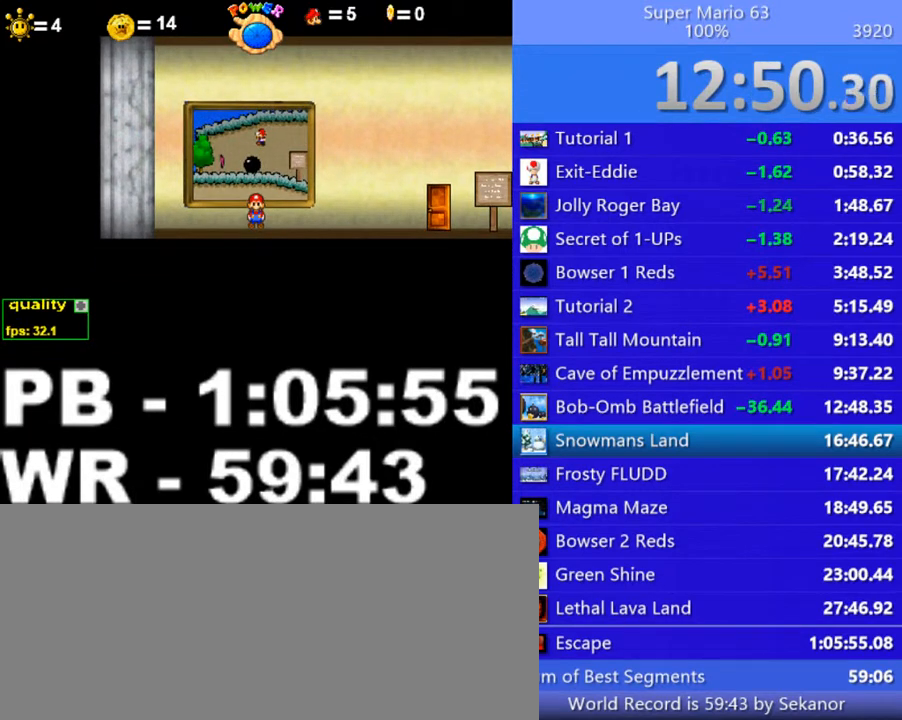
{"keys": ["right"], "events": []}
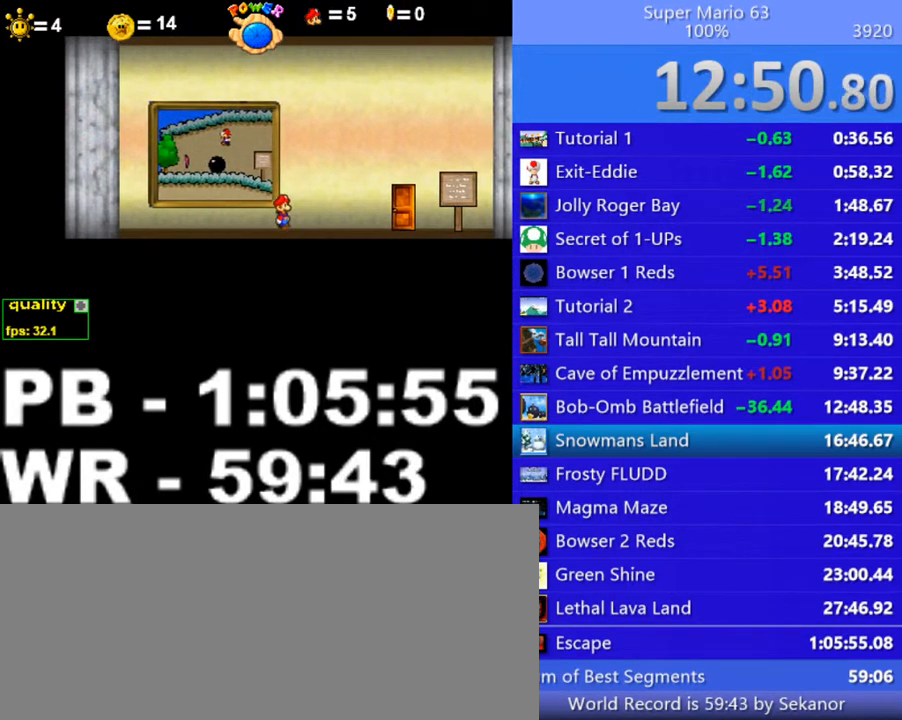
{"keys": [], "events": [[450, "right", "up"]]}
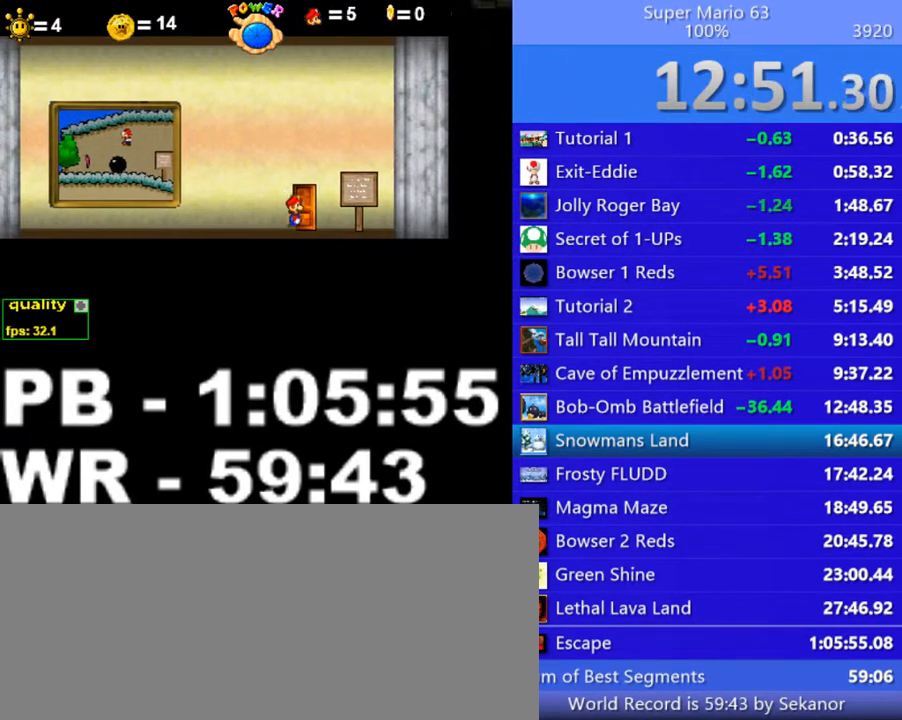
{"keys": ["right"], "events": [[100, "up", "down"], [150, "up", "up"], [500, "right", "down"]]}
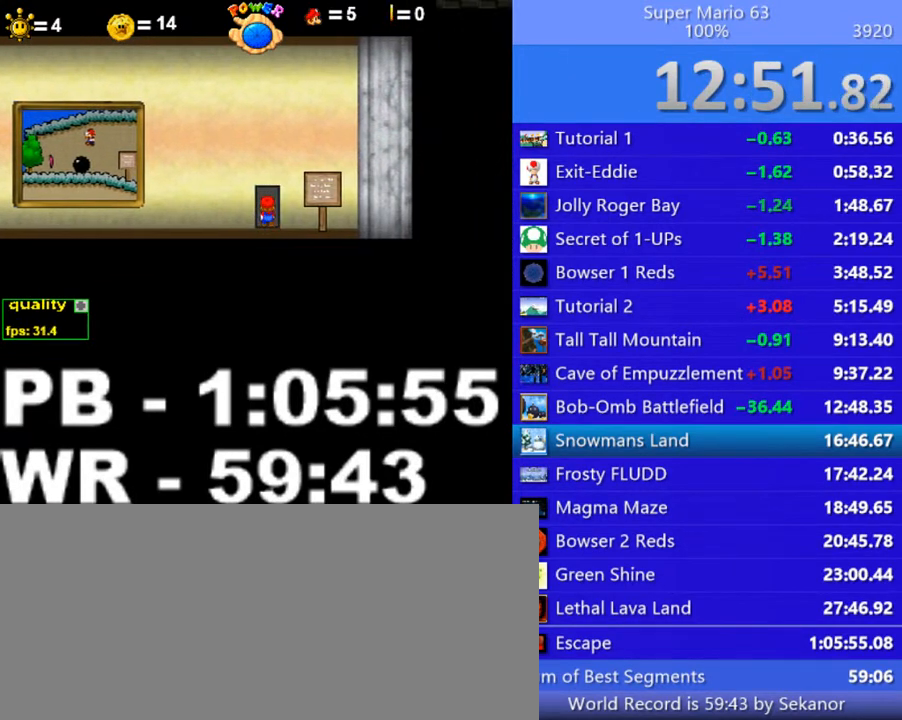
{"keys": ["right"], "events": []}
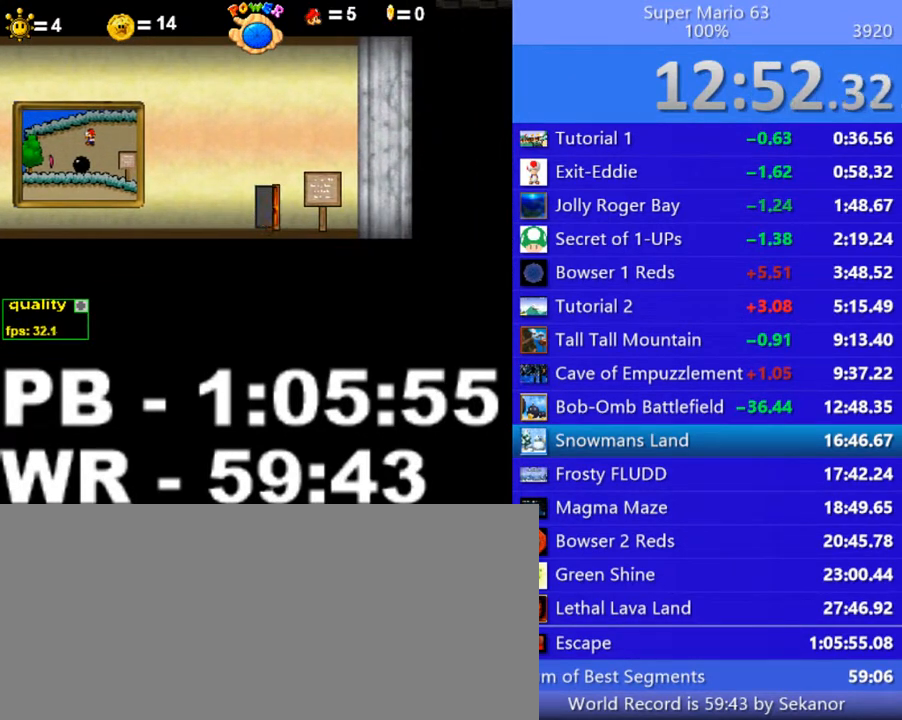
{"keys": ["down", "right", "up"], "events": [[350, "up", "down"], [400, "down", "down"]]}
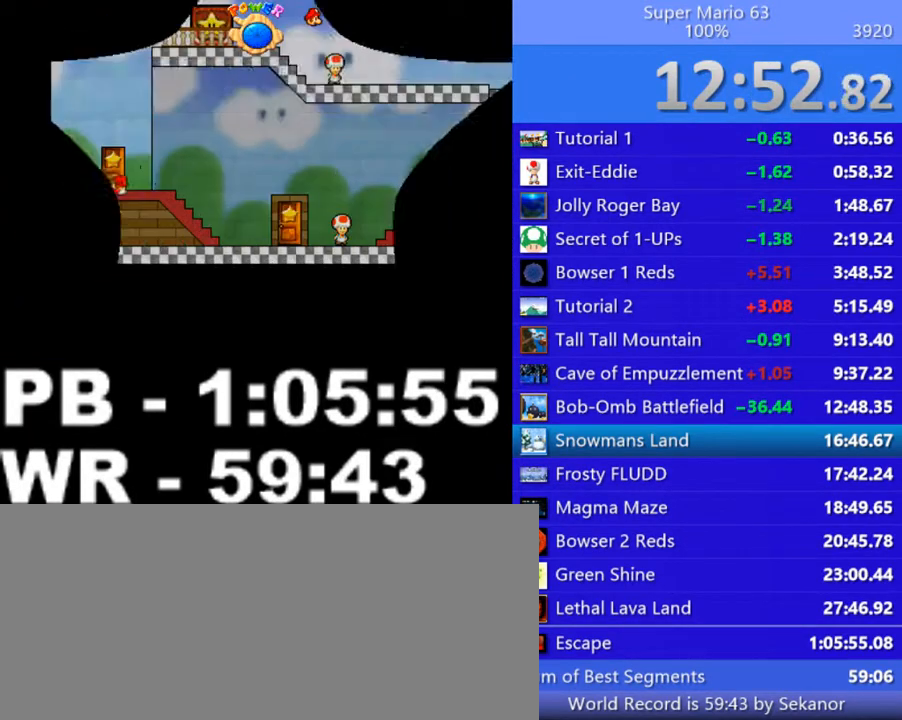
{"keys": ["right"], "events": [[50, "down", "up"], [50, "up", "up"]]}
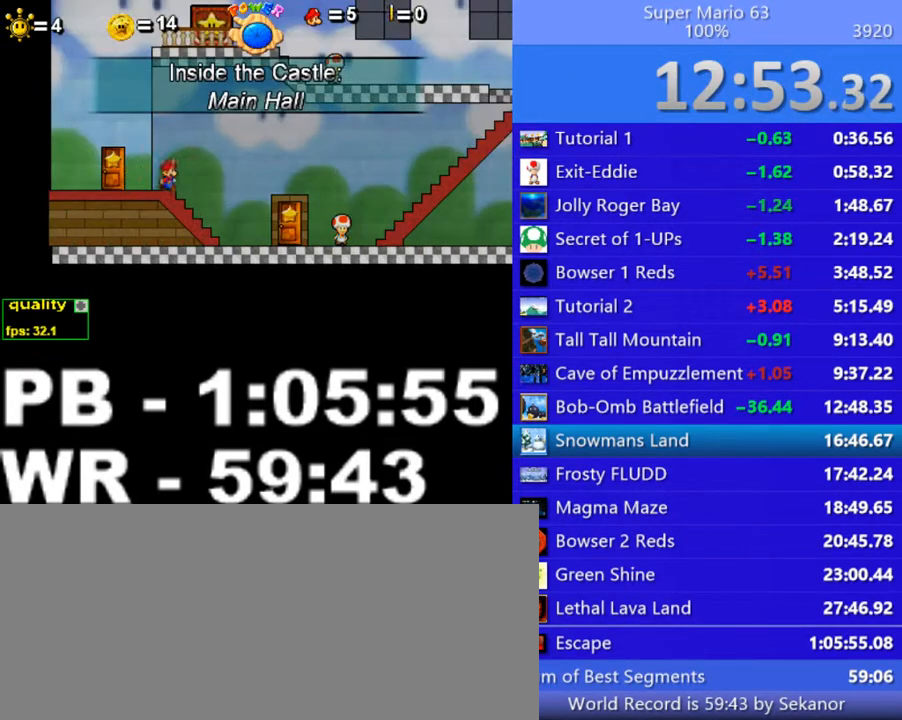
{"keys": ["right"], "events": []}
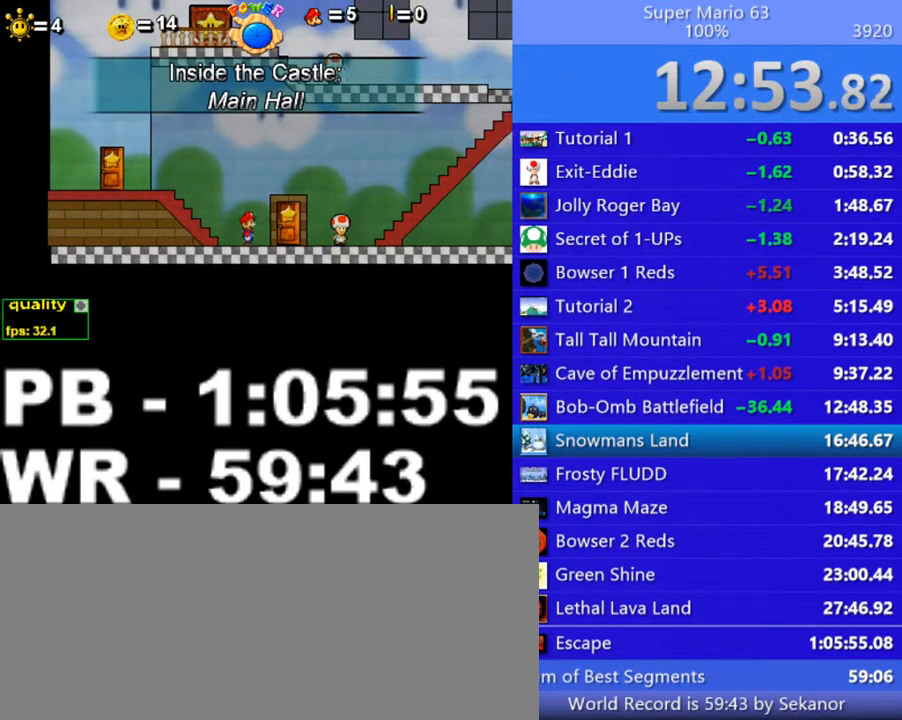
{"keys": [], "events": [[200, "right", "up"], [250, "up", "down"], [300, "up", "up"]]}
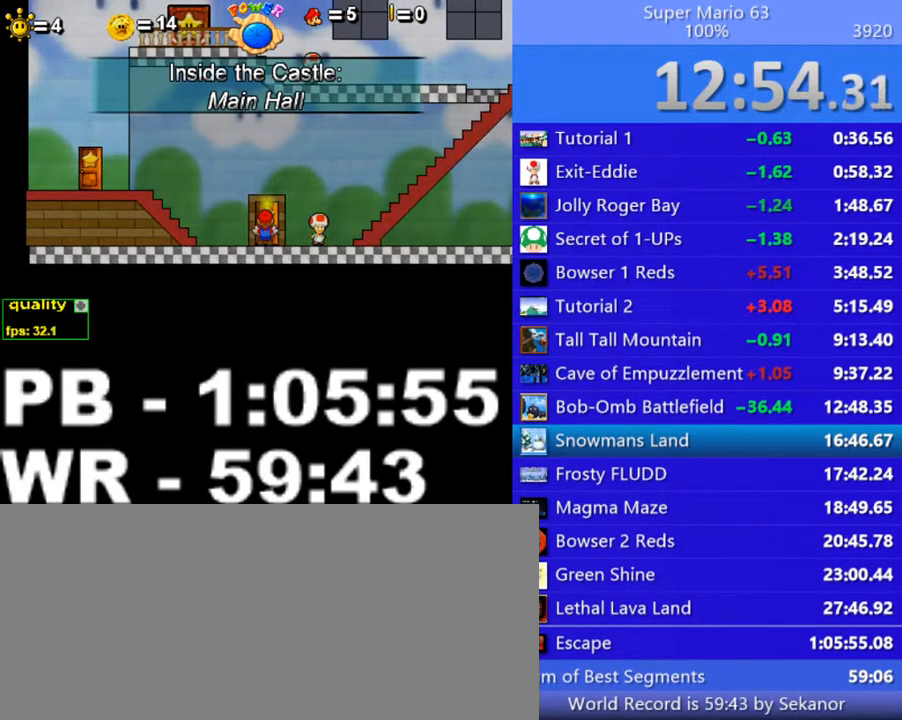
{"keys": ["right"], "events": [[300, "right", "down"]]}
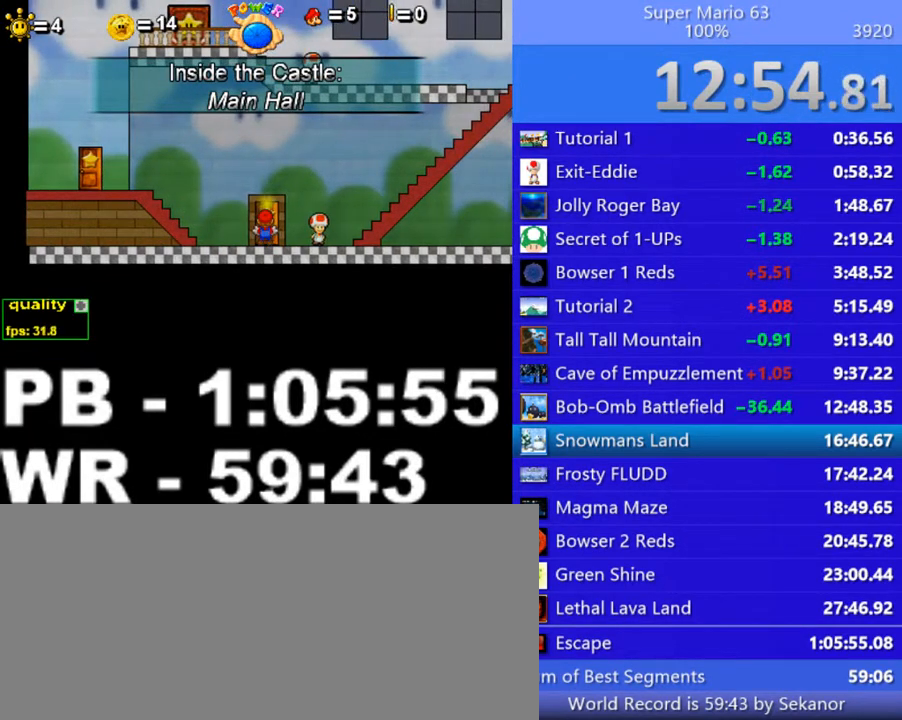
{"keys": ["right"], "events": []}
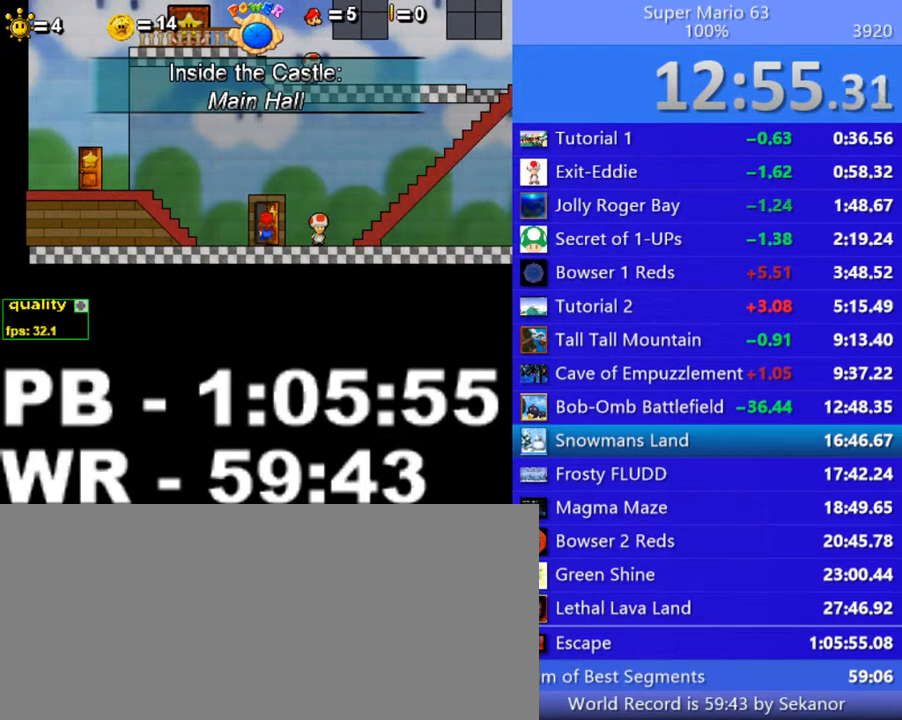
{"keys": ["right"], "events": []}
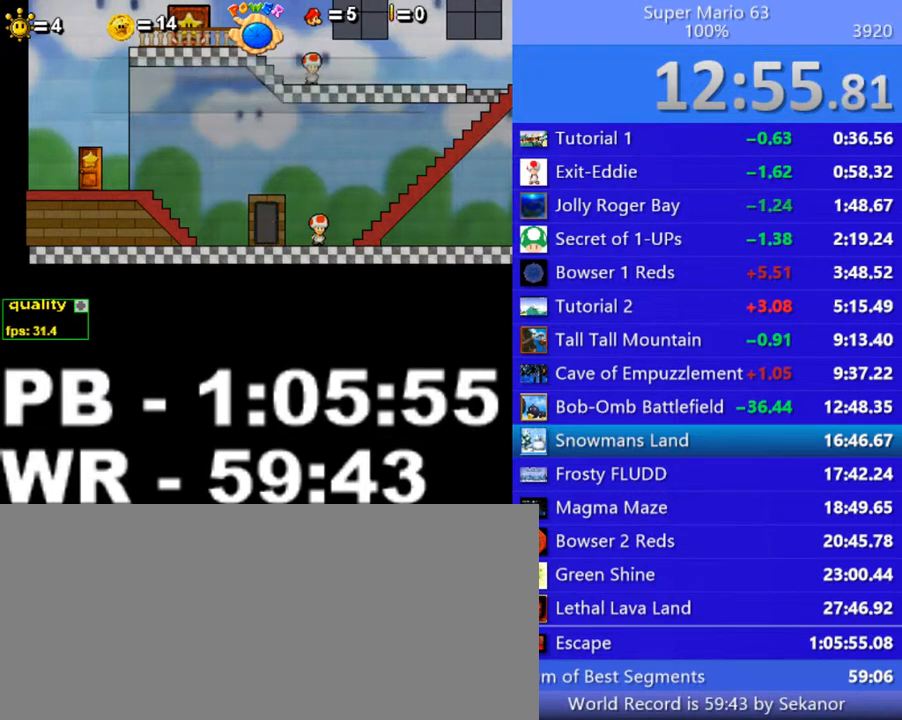
{"keys": ["right"], "events": []}
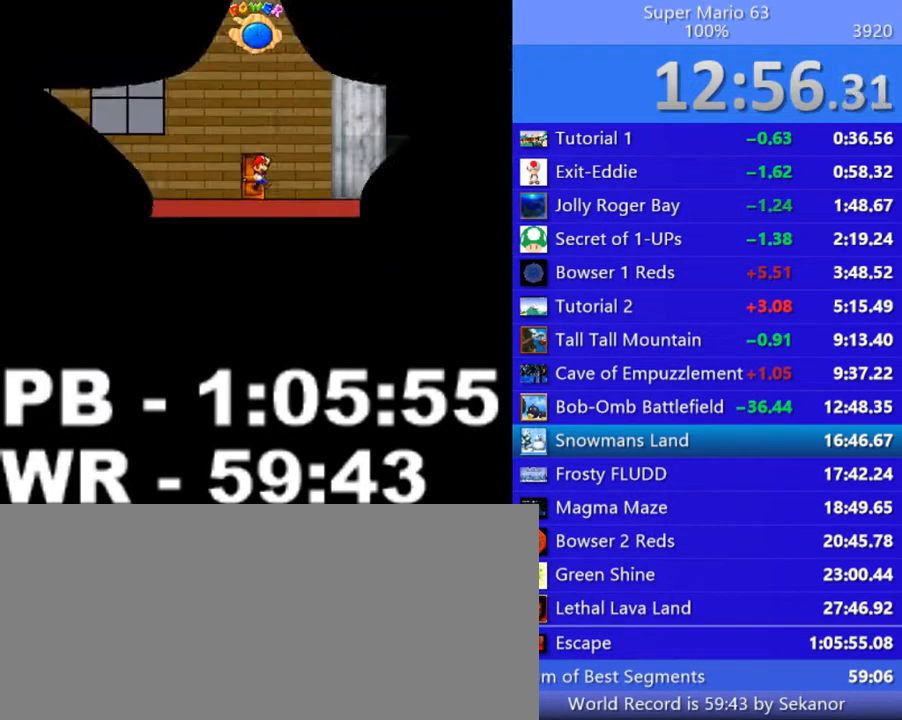
{"keys": ["right"], "events": [[50, "up", "down"], [250, "down", "down"], [400, "down", "up"], [400, "up", "up"]]}
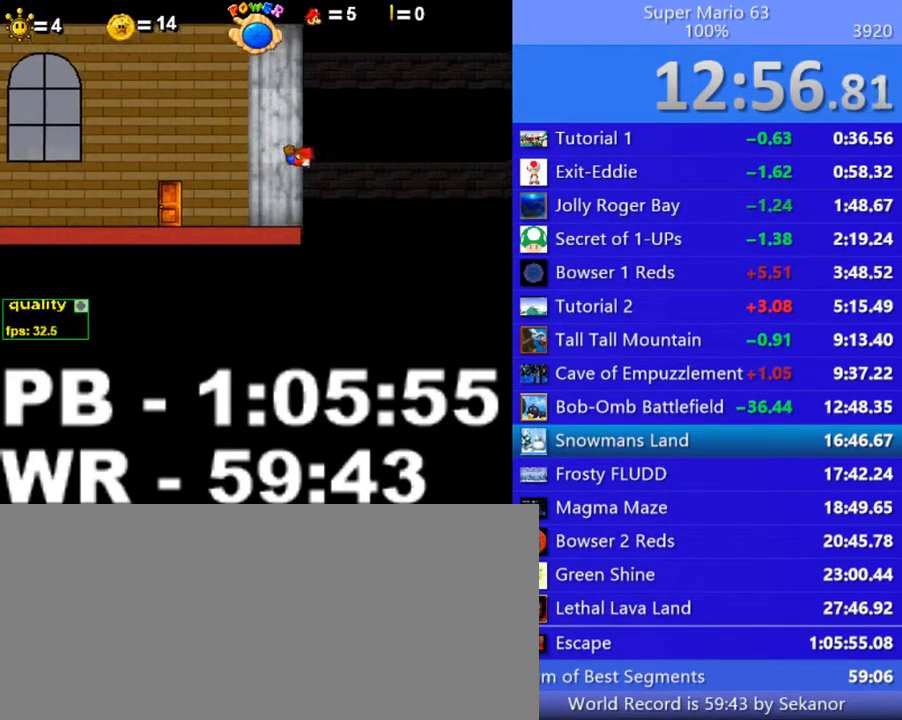
{"keys": ["right"], "events": [[300, "up", "down"], [400, "up", "up"]]}
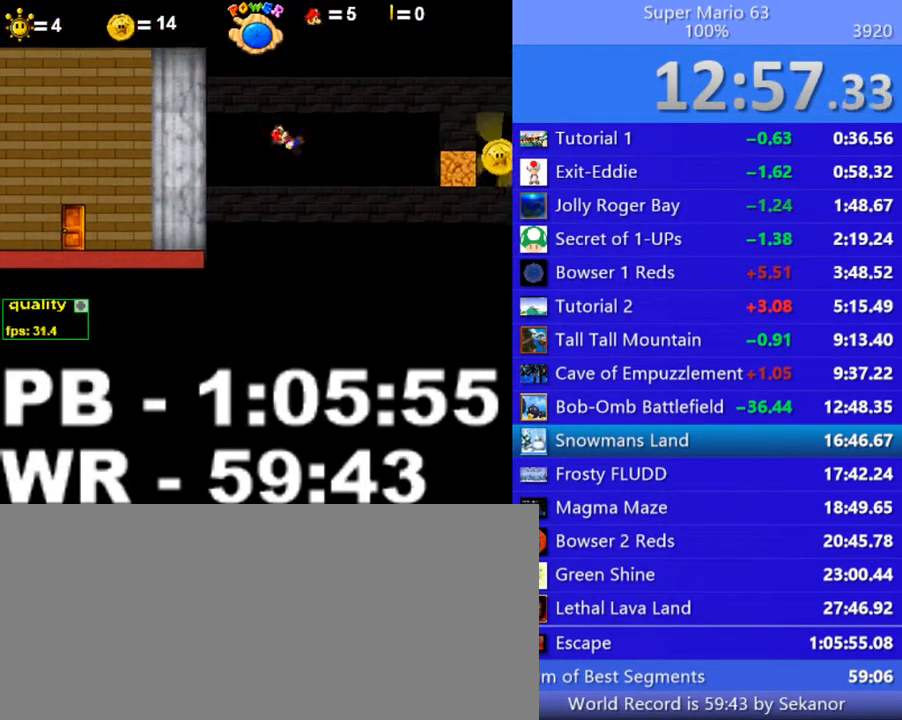
{"keys": ["right"], "events": [[50, "up", "down"], [150, "up", "up"]]}
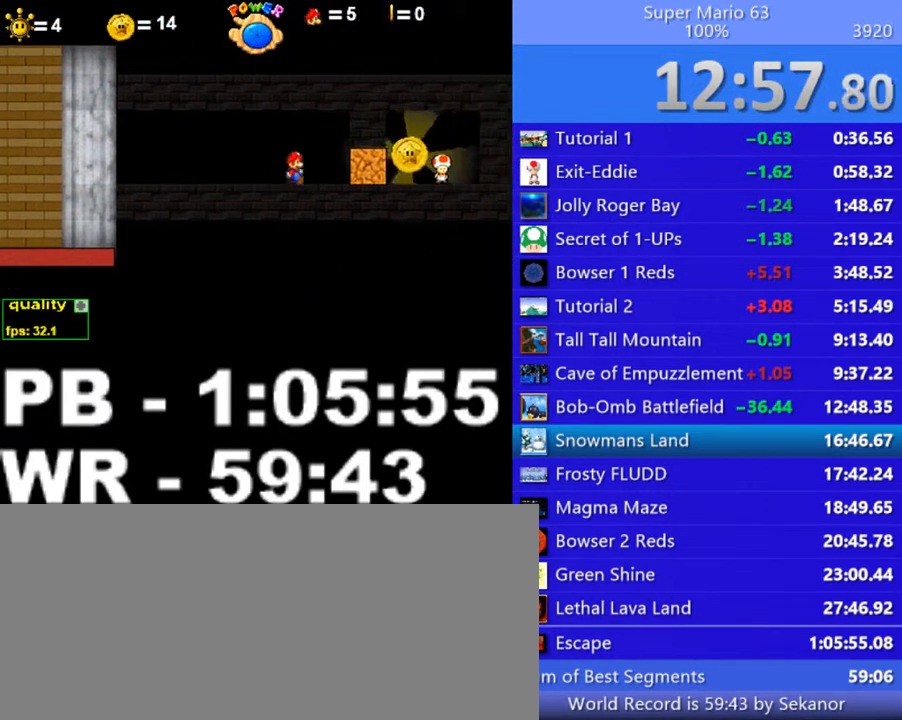
{"keys": ["right"], "events": [[100, "x", "down"], [150, "x", "up"]]}
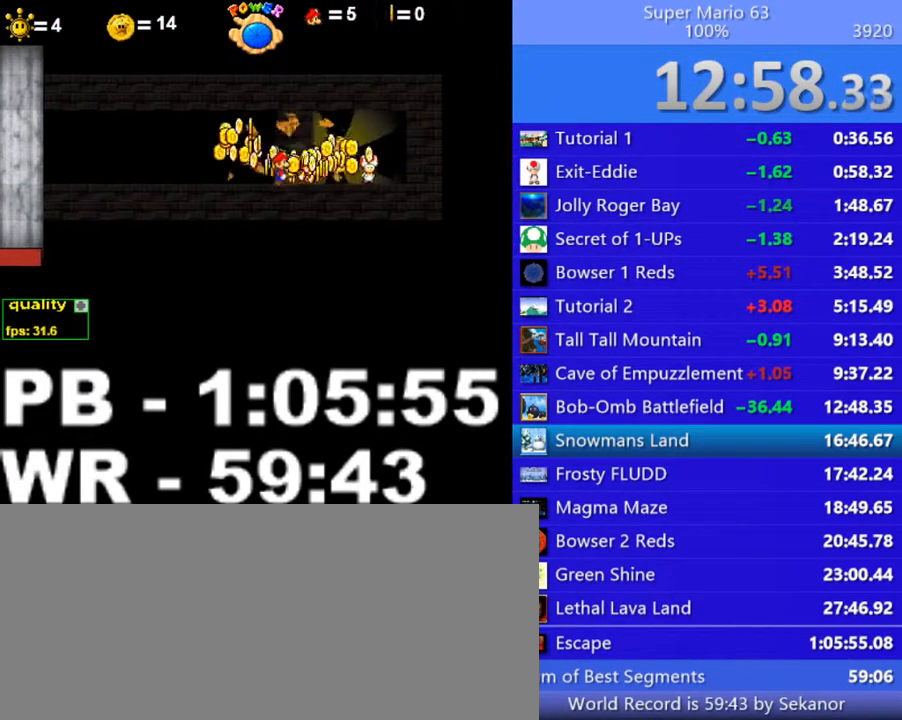
{"keys": ["c", "right"], "events": [[400, "c", "down"]]}
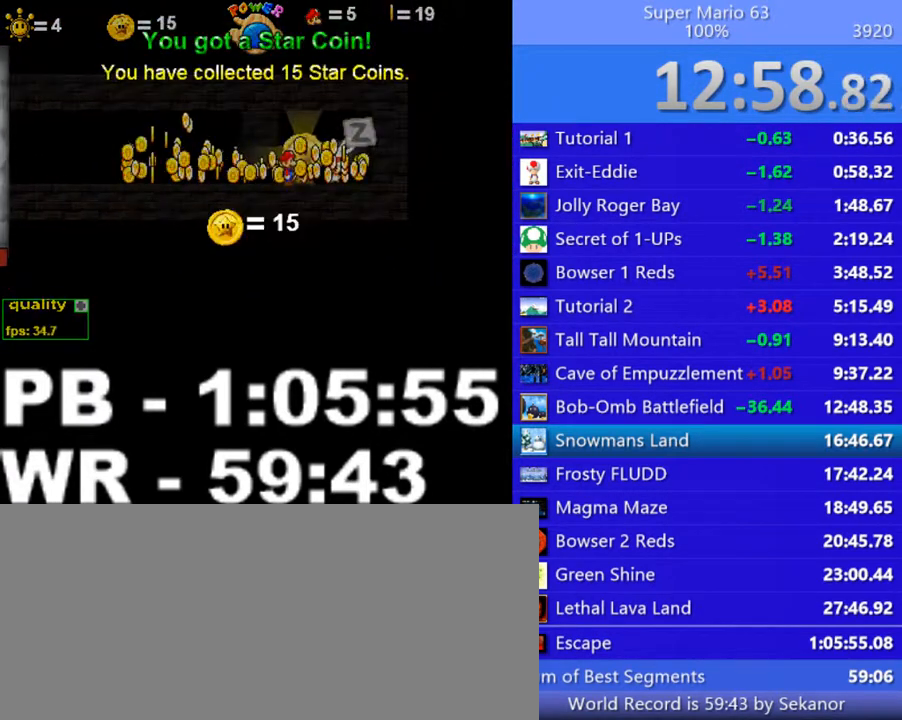
{"keys": ["c"], "events": [[50, "right", "up"]]}
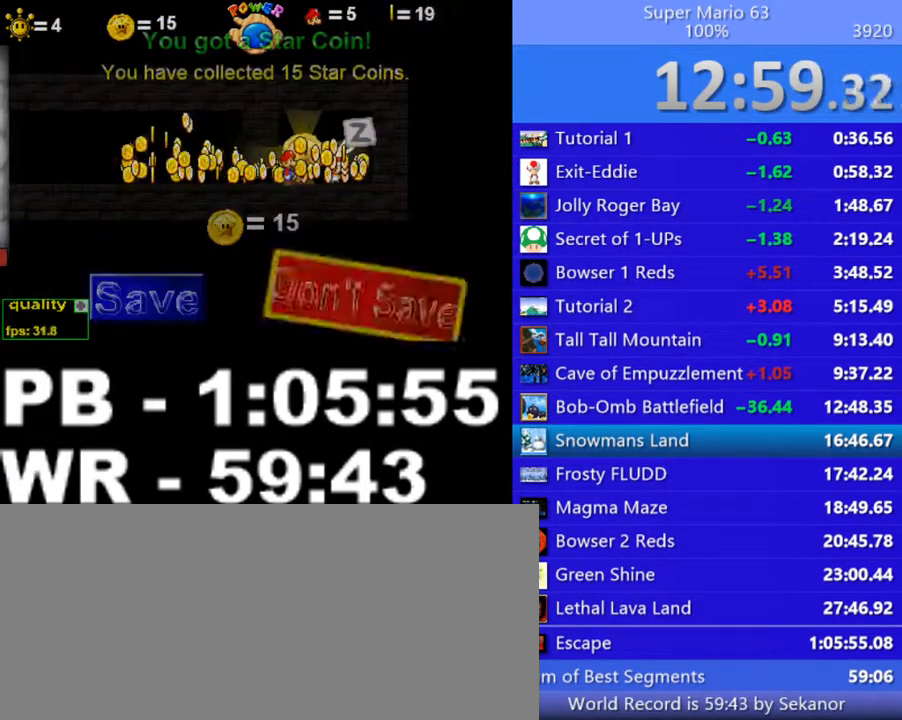
{"keys": ["left"], "events": [[50, "left", "down"], [400, "c", "up"]]}
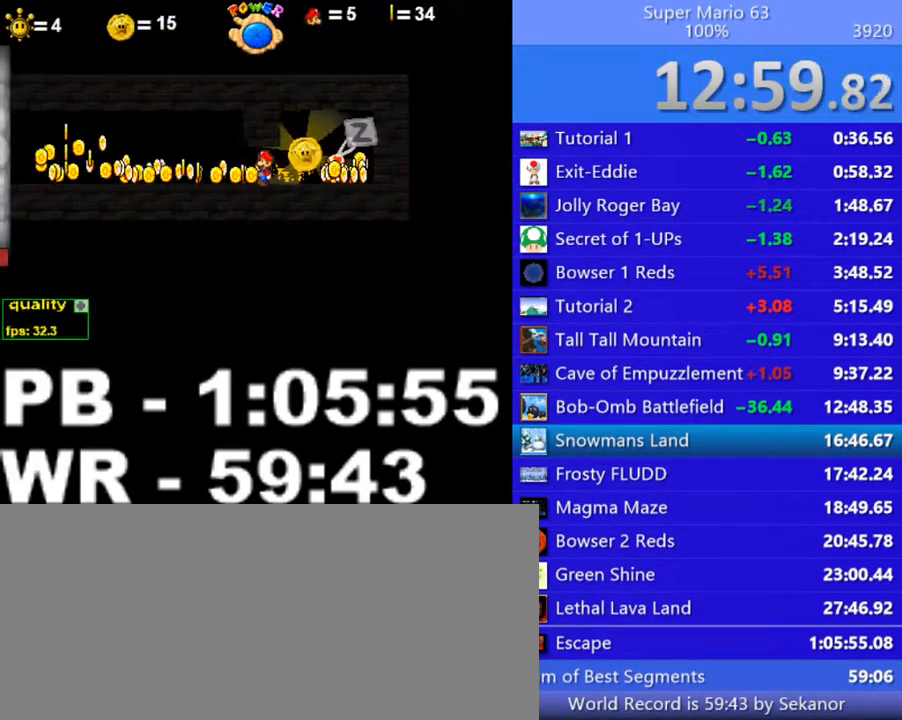
{"keys": ["left"], "events": [[150, "up", "down"], [250, "up", "up"], [350, "down", "down"], [500, "down", "up"]]}
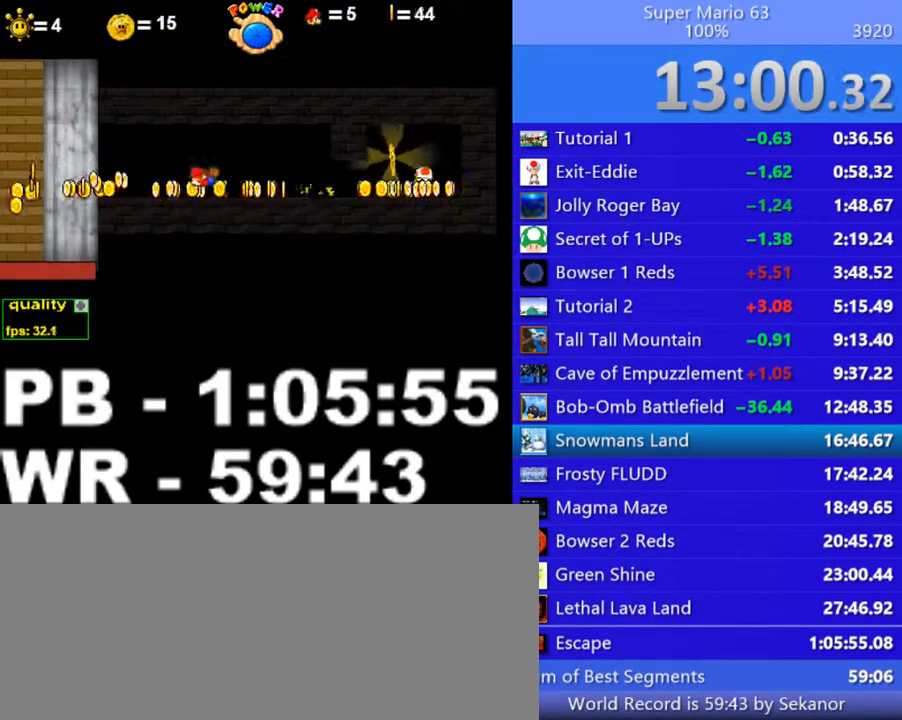
{"keys": ["left", "x"], "events": [[150, "up", "down"], [300, "up", "up"], [500, "x", "down"]]}
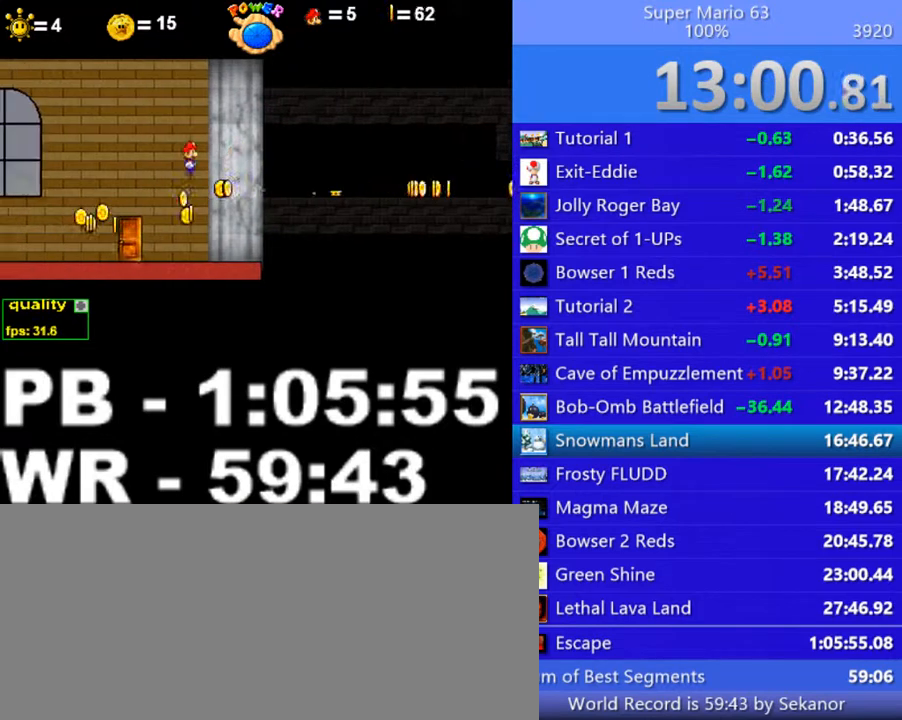
{"keys": ["left"], "events": [[100, "x", "up"], [150, "x", "down"], [250, "x", "up"], [350, "x", "down"], [400, "x", "up"]]}
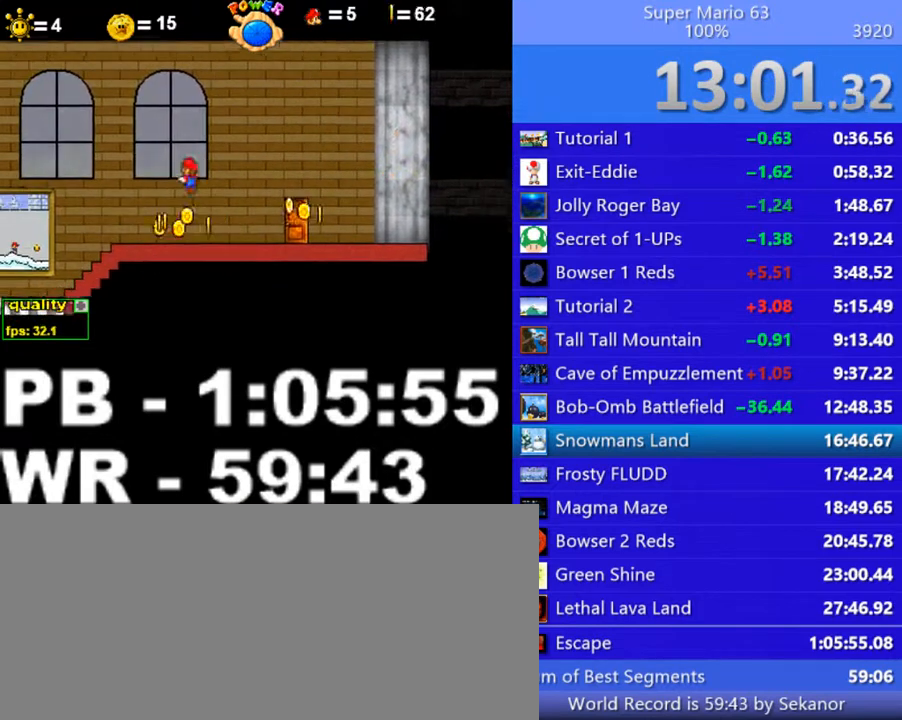
{"keys": ["left"], "events": []}
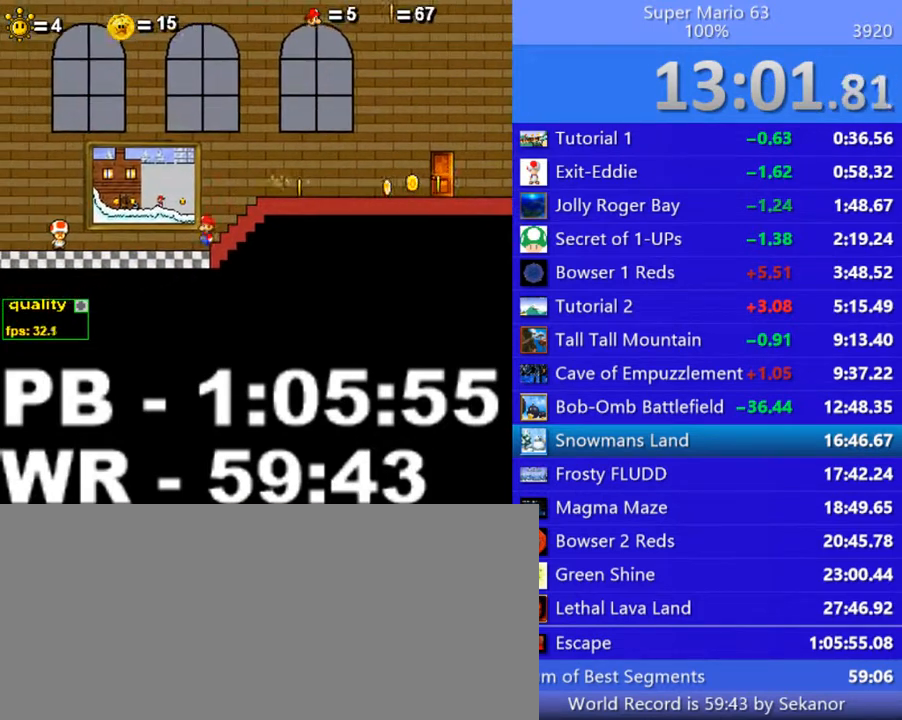
{"keys": ["up"], "events": [[250, "left", "up"], [500, "up", "down"]]}
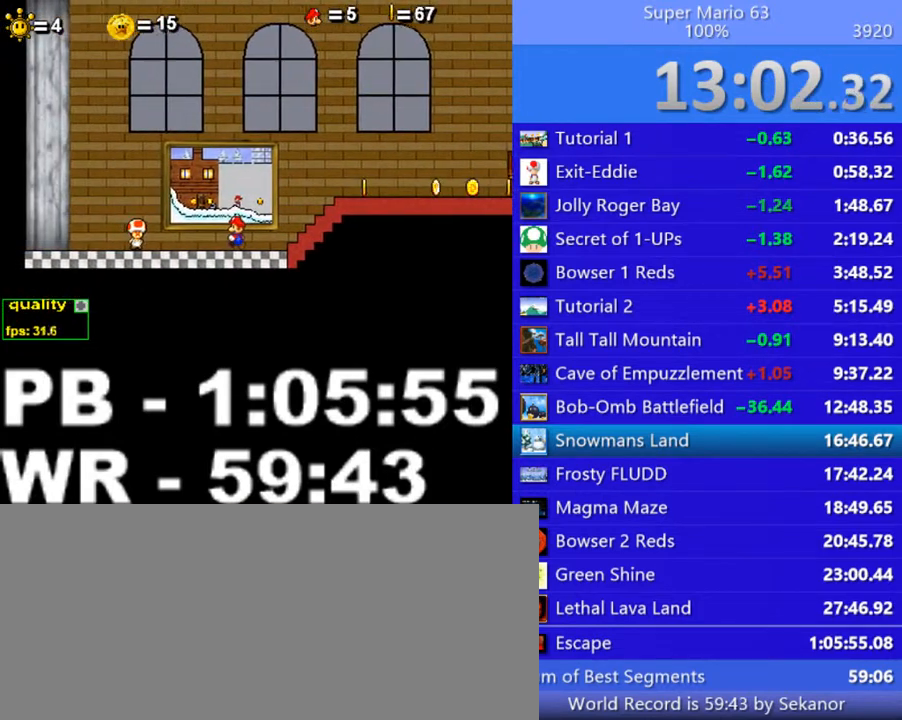
{"keys": [], "events": [[100, "up", "up"]]}
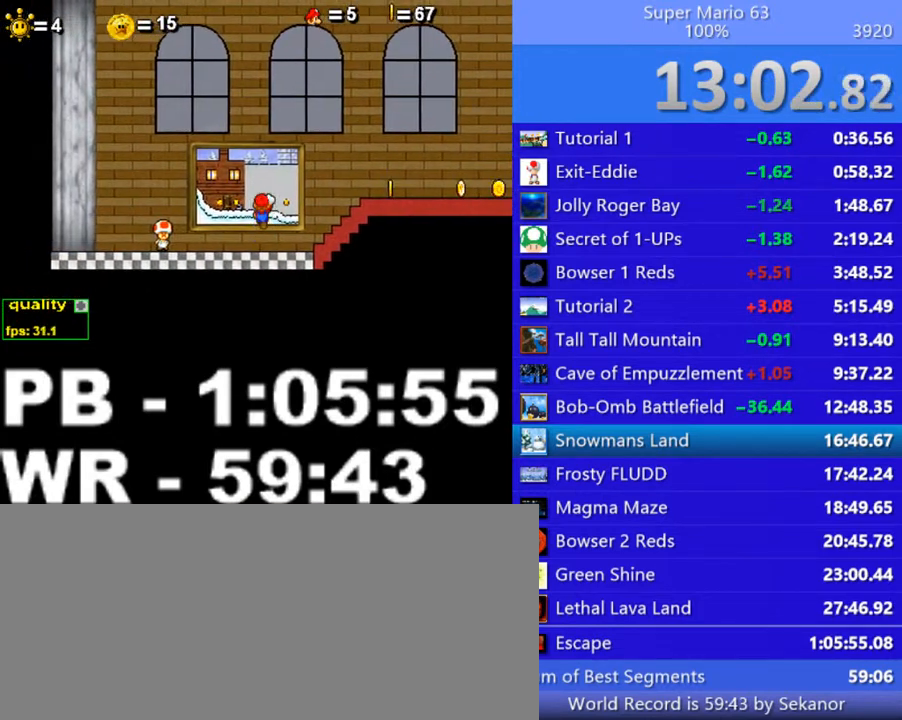
{"keys": [], "events": []}
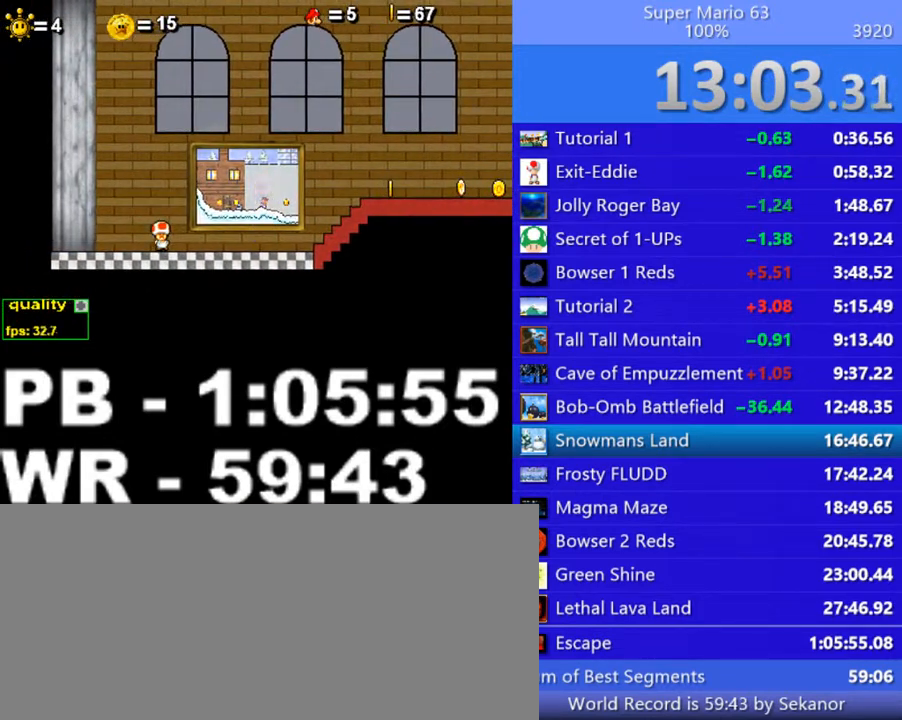
{"keys": [], "events": []}
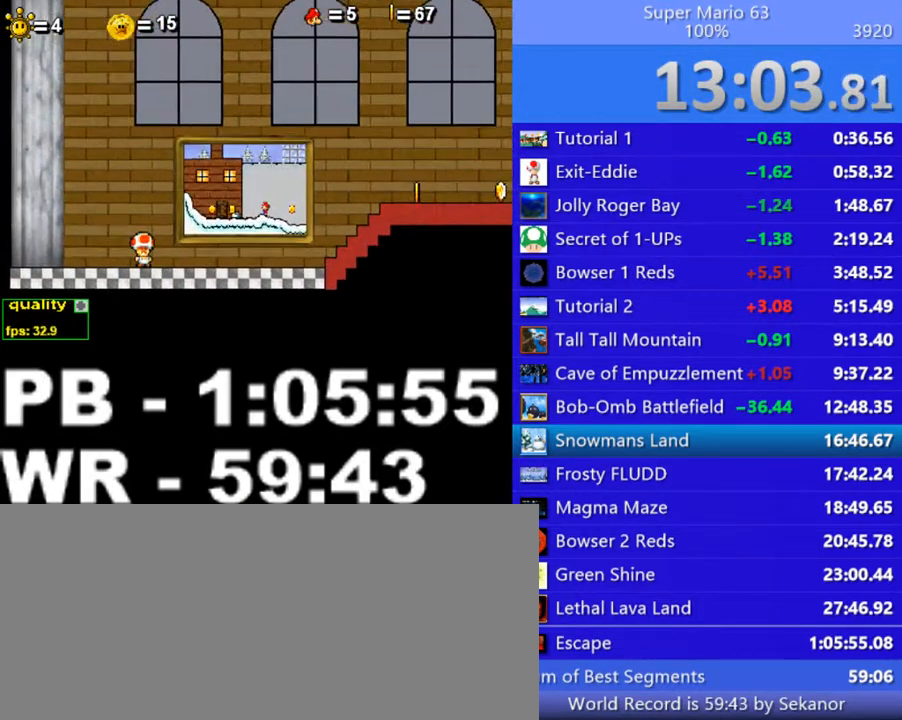
{"keys": [], "events": []}